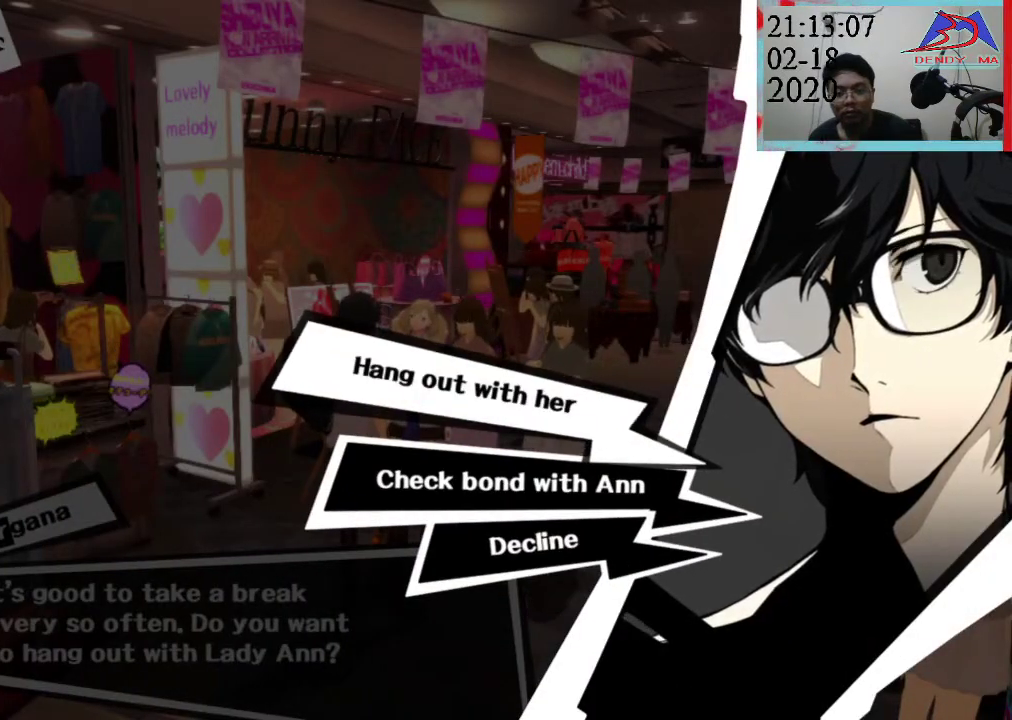
Gameplay with a controller (PlayStation layout); each line is a JSON object with the inputs held at the frame after it. "events" lists button and stick changes between this image and that frame as [ms after this image, input, new state], when the widget could be followed in between. Not read: L3 R3.
{"buttons": [], "left_stick": "center", "right_stick": "center", "events": []}
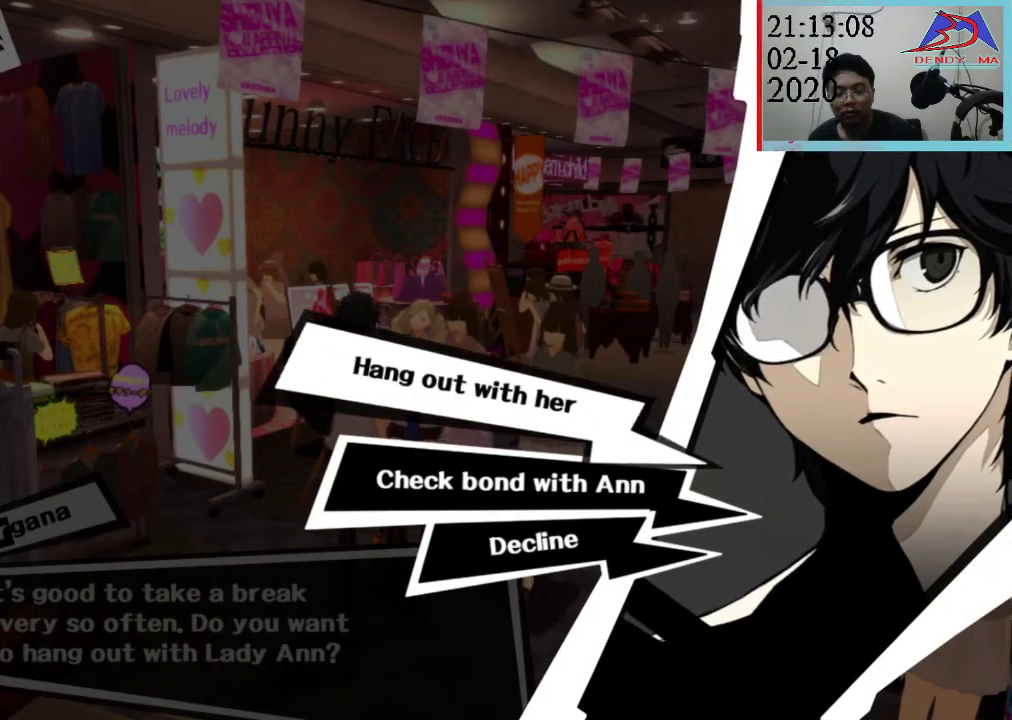
{"buttons": [], "left_stick": "center", "right_stick": "center", "events": [[67, "CROSS", "down"], [150, "CROSS", "up"]]}
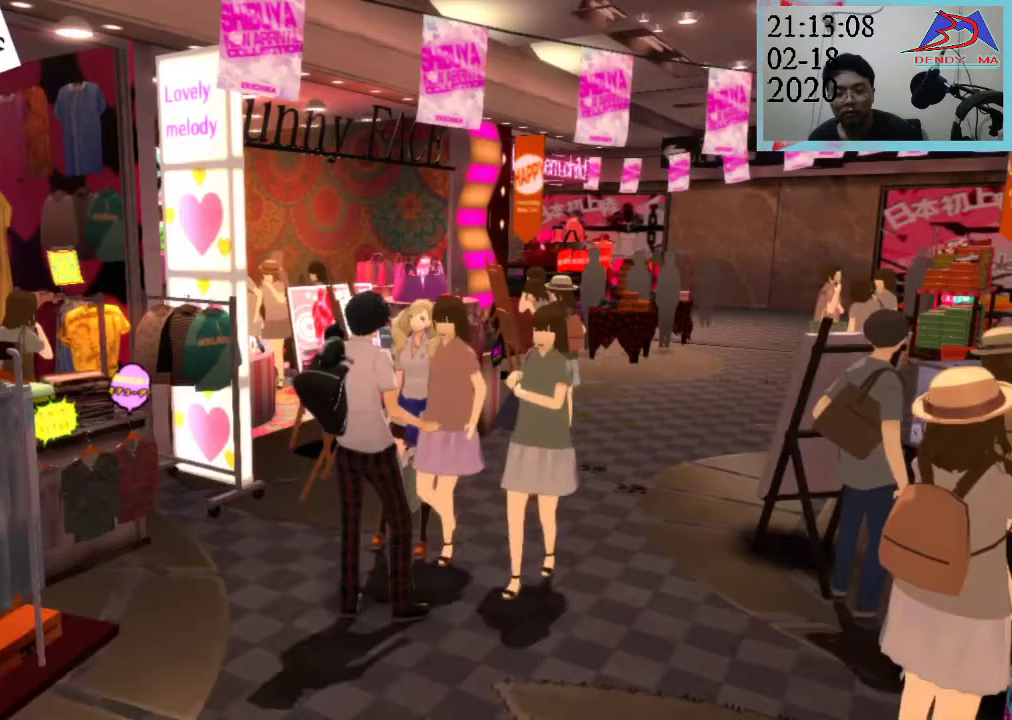
{"buttons": [], "left_stick": "center", "right_stick": "center", "events": []}
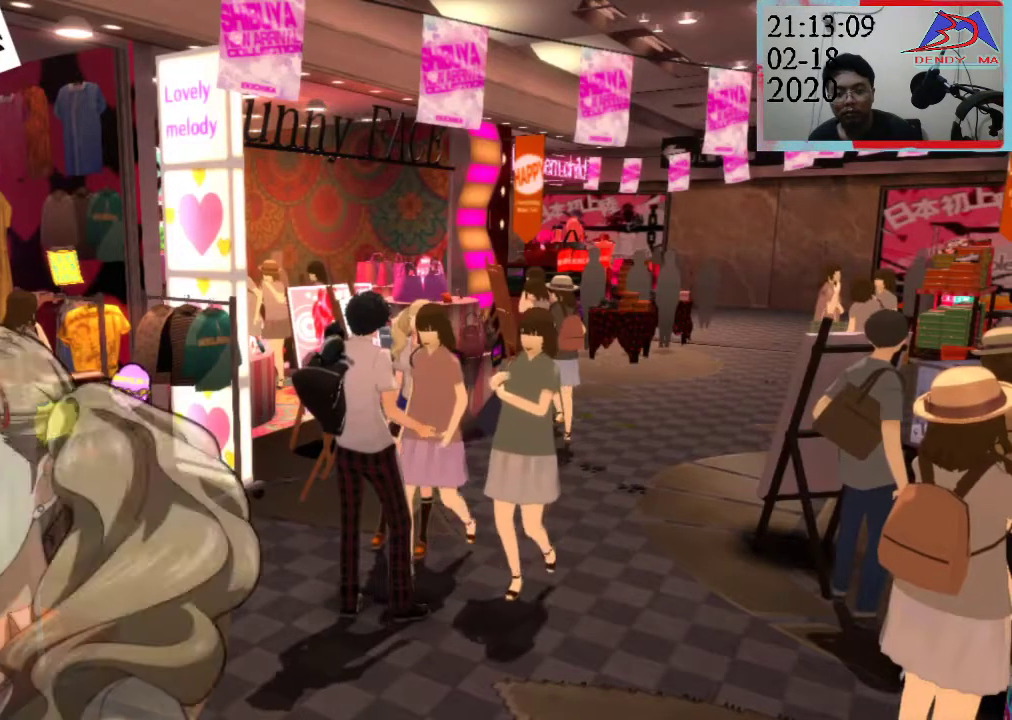
{"buttons": [], "left_stick": "center", "right_stick": "center", "events": []}
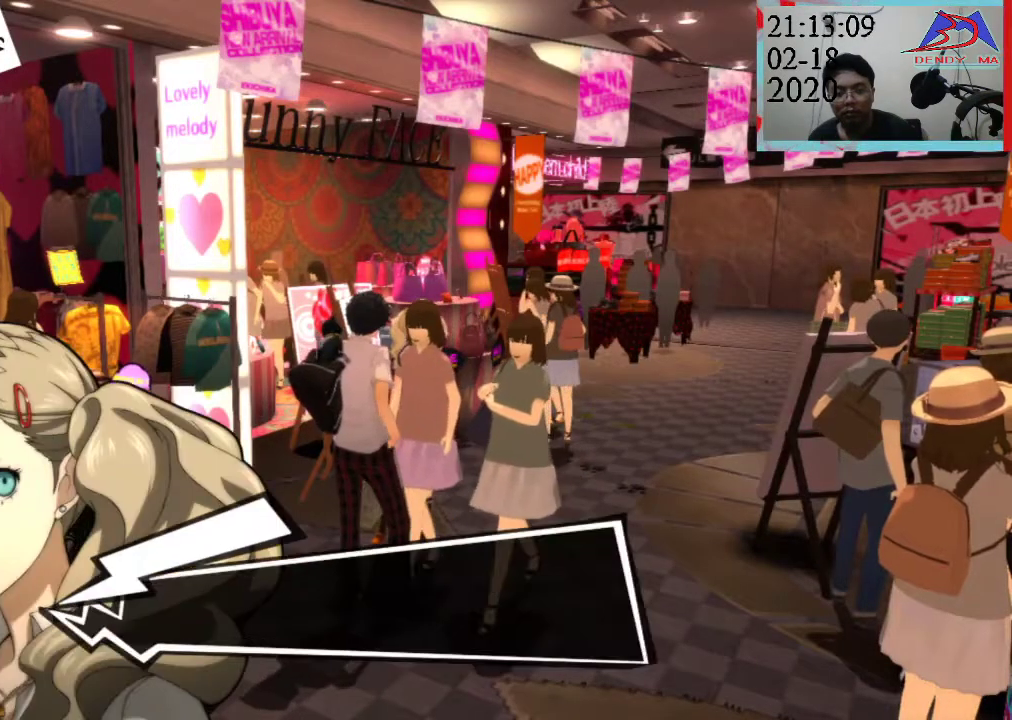
{"buttons": [], "left_stick": "center", "right_stick": "center", "events": []}
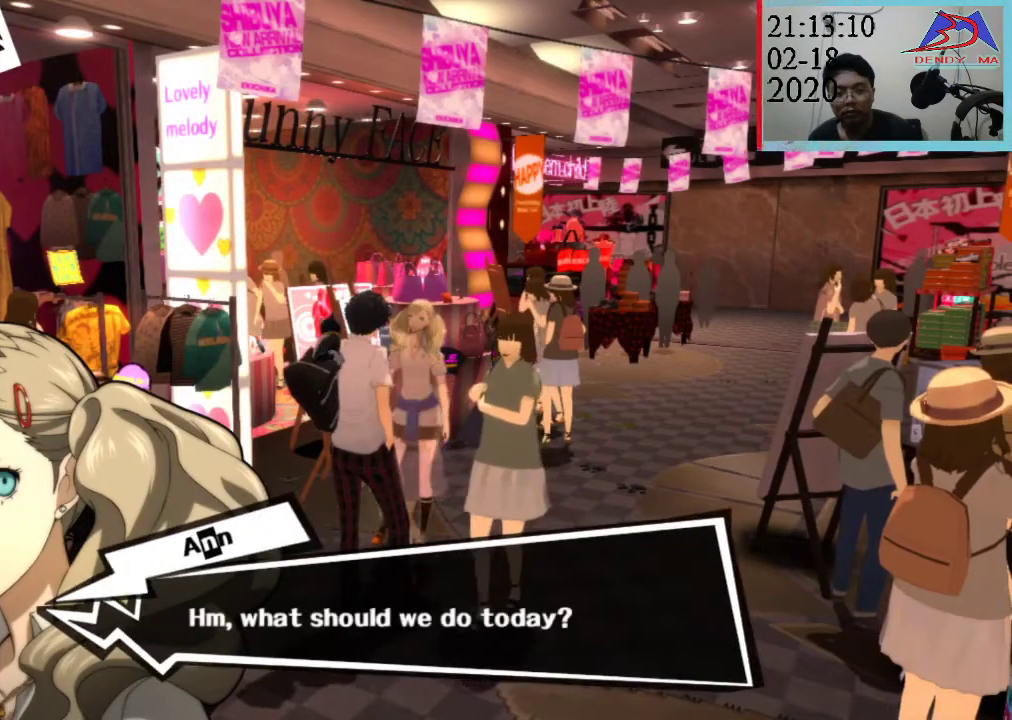
{"buttons": ["CROSS"], "left_stick": "center", "right_stick": "center", "events": [[450, "CROSS", "down"]]}
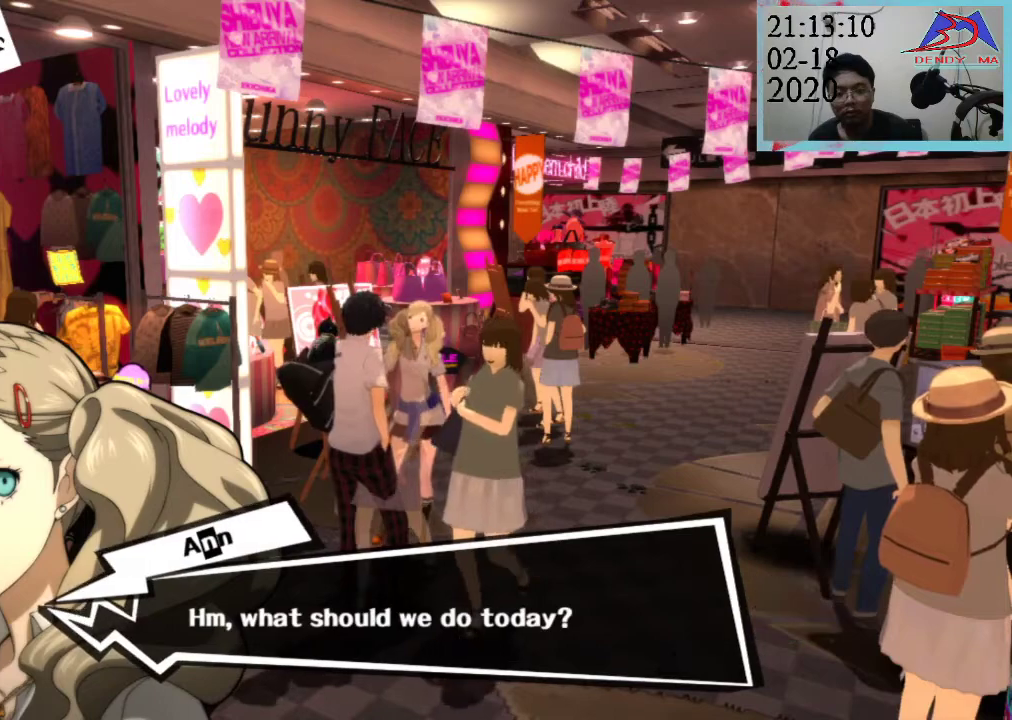
{"buttons": [], "left_stick": "center", "right_stick": "center", "events": [[150, "CROSS", "up"]]}
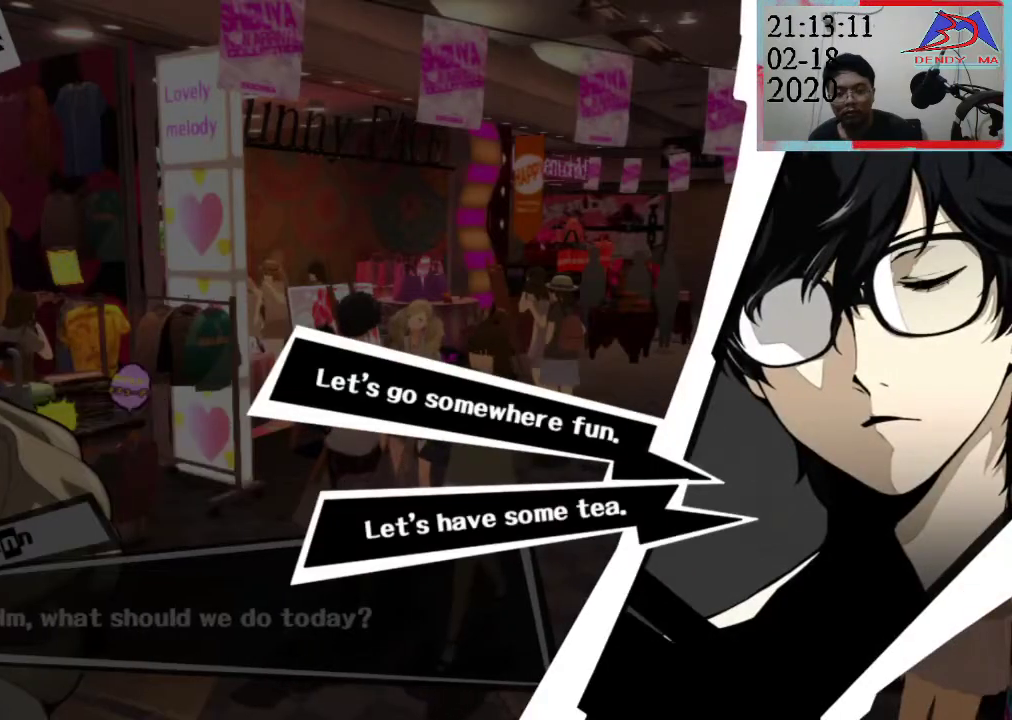
{"buttons": [], "left_stick": "center", "right_stick": "center", "events": []}
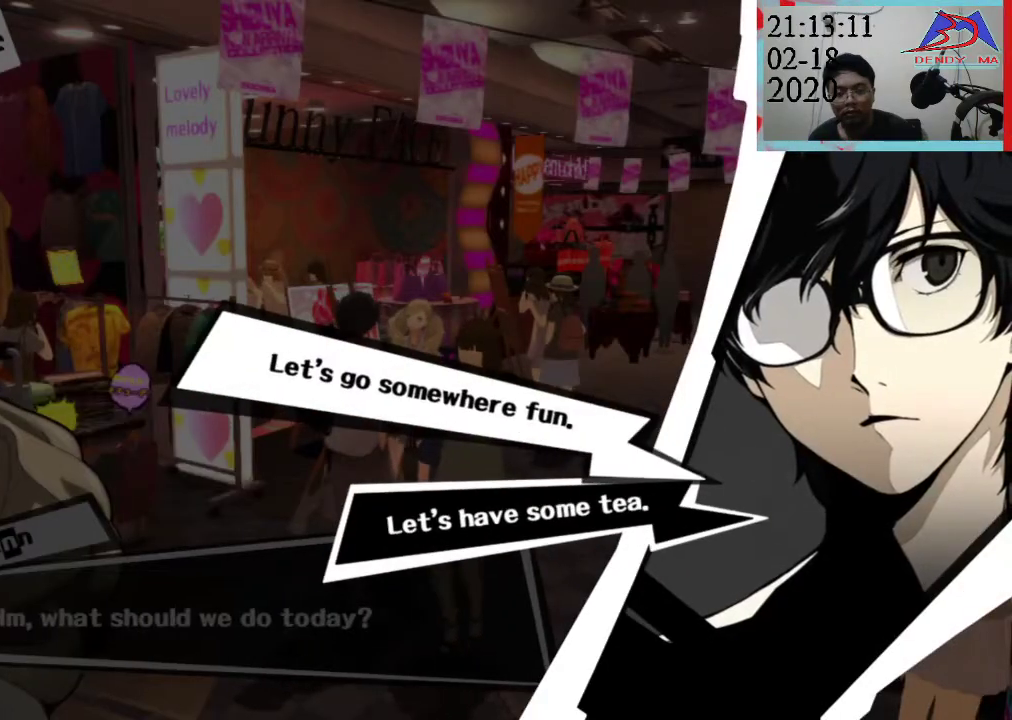
{"buttons": [], "left_stick": "center", "right_stick": "center", "events": []}
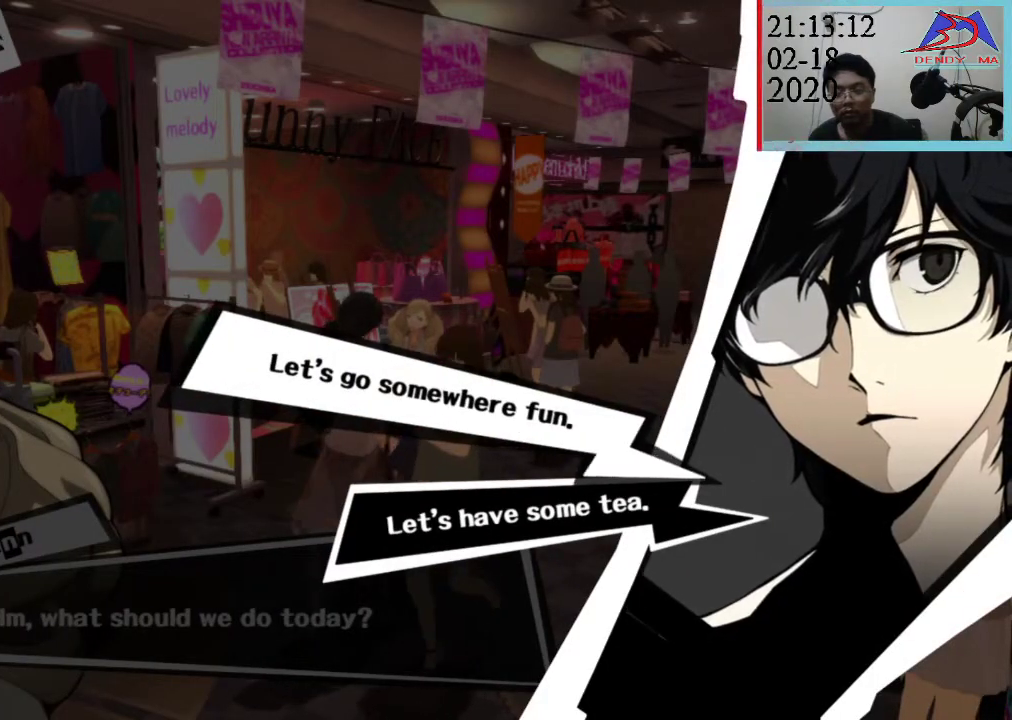
{"buttons": [], "left_stick": "center", "right_stick": "center", "events": []}
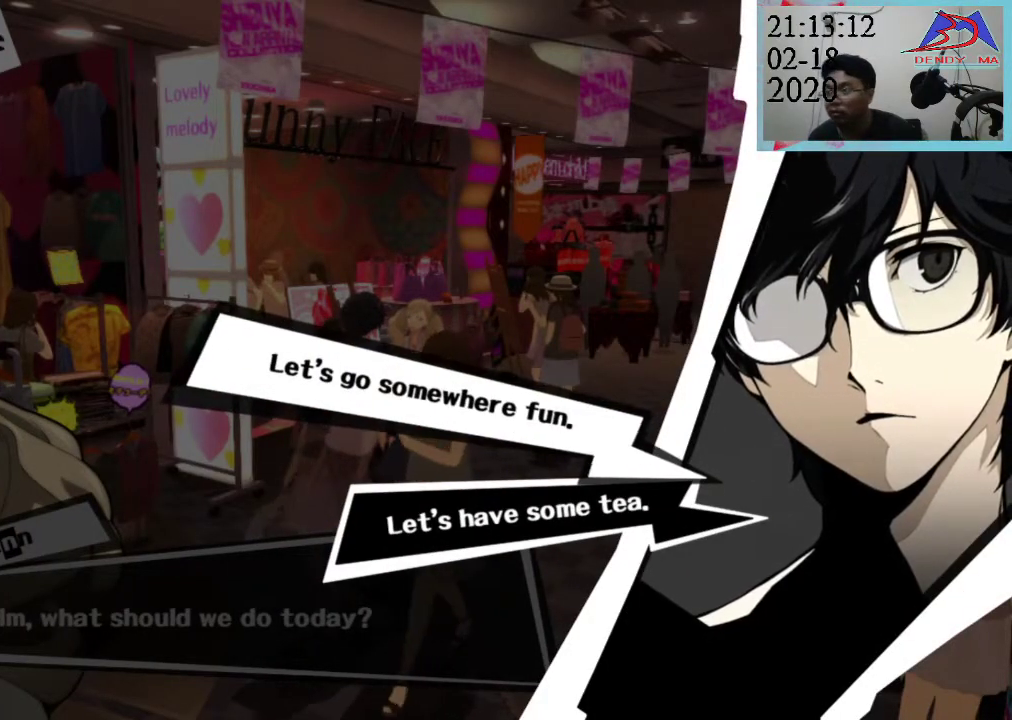
{"buttons": [], "left_stick": "center", "right_stick": "center", "events": []}
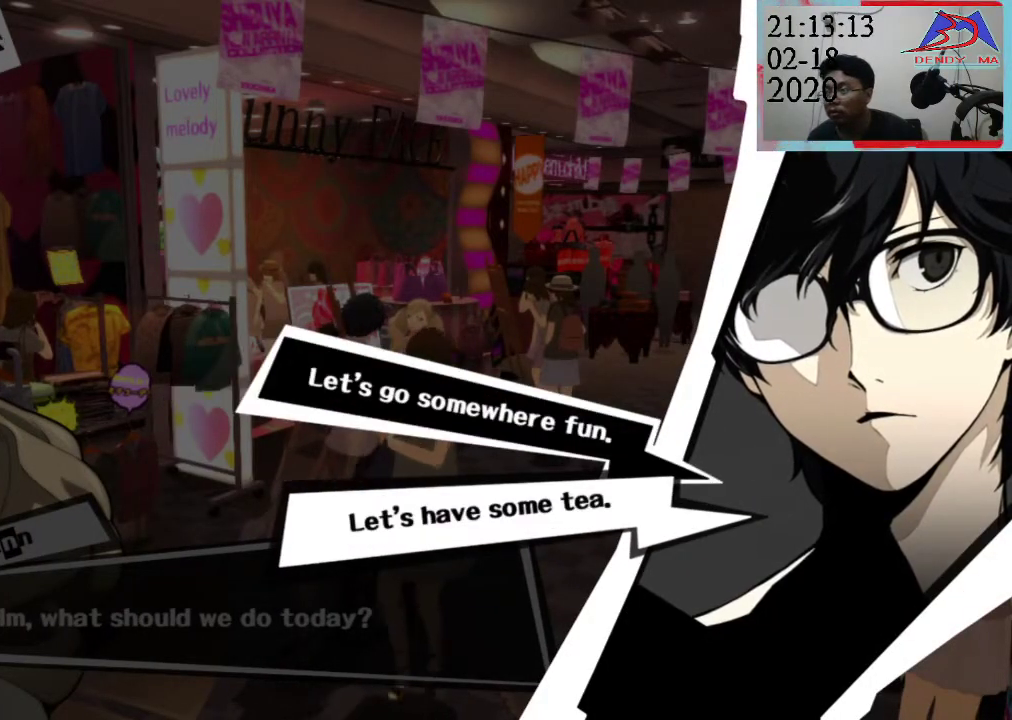
{"buttons": [], "left_stick": "center", "right_stick": "center", "events": []}
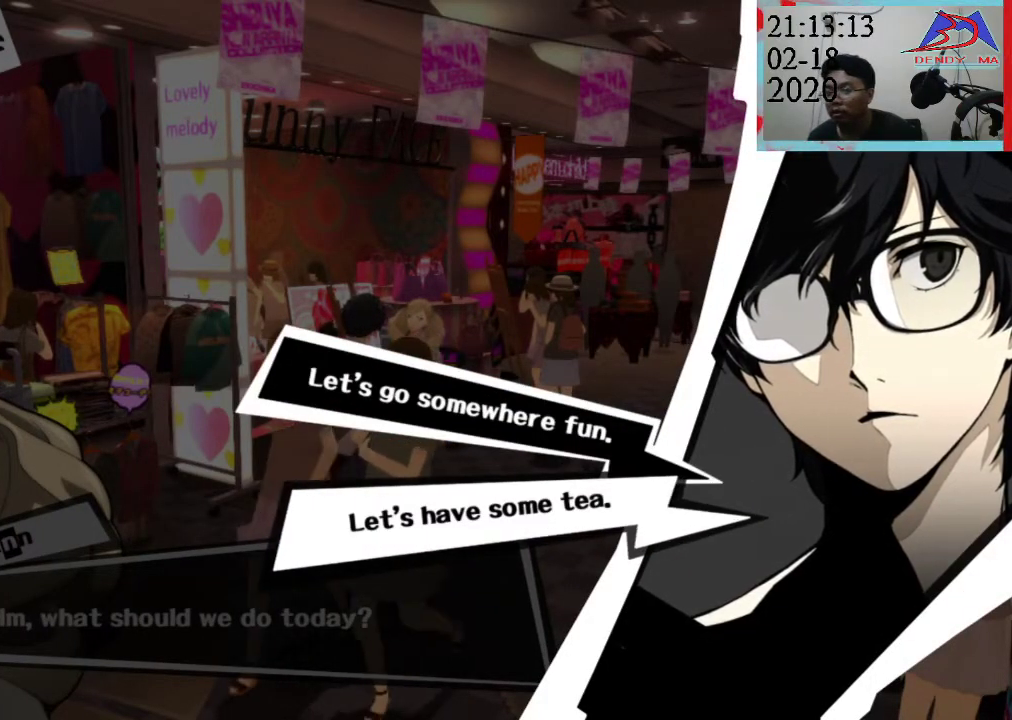
{"buttons": [], "left_stick": "center", "right_stick": "center", "events": [[217, "DPAD_UP", "down"], [400, "DPAD_UP", "up"]]}
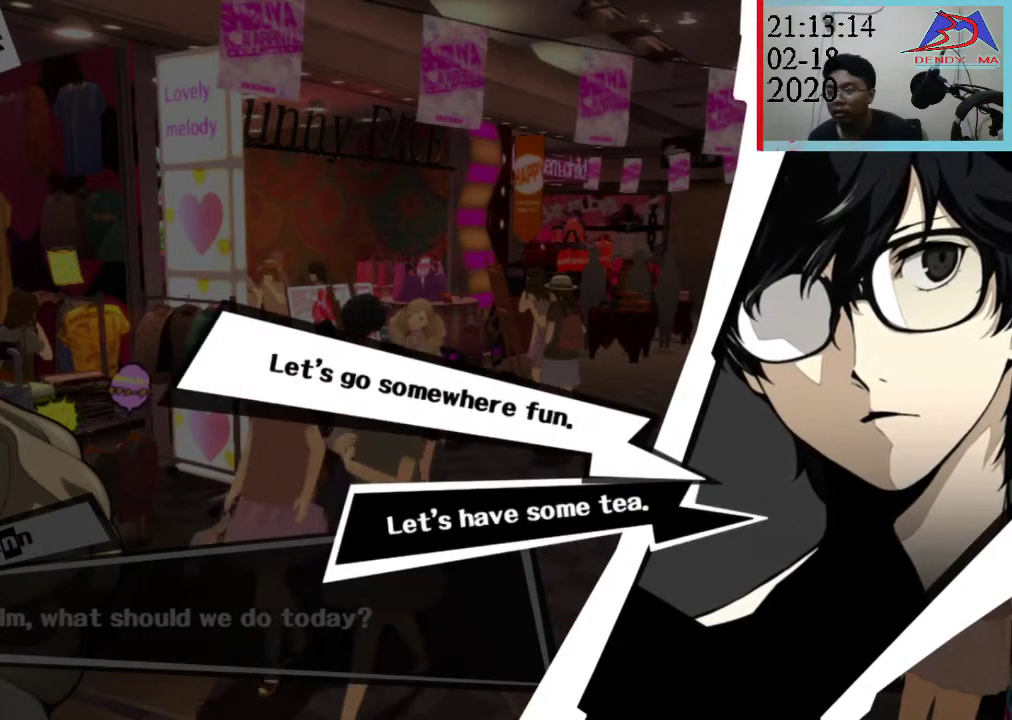
{"buttons": [], "left_stick": "center", "right_stick": "center", "events": []}
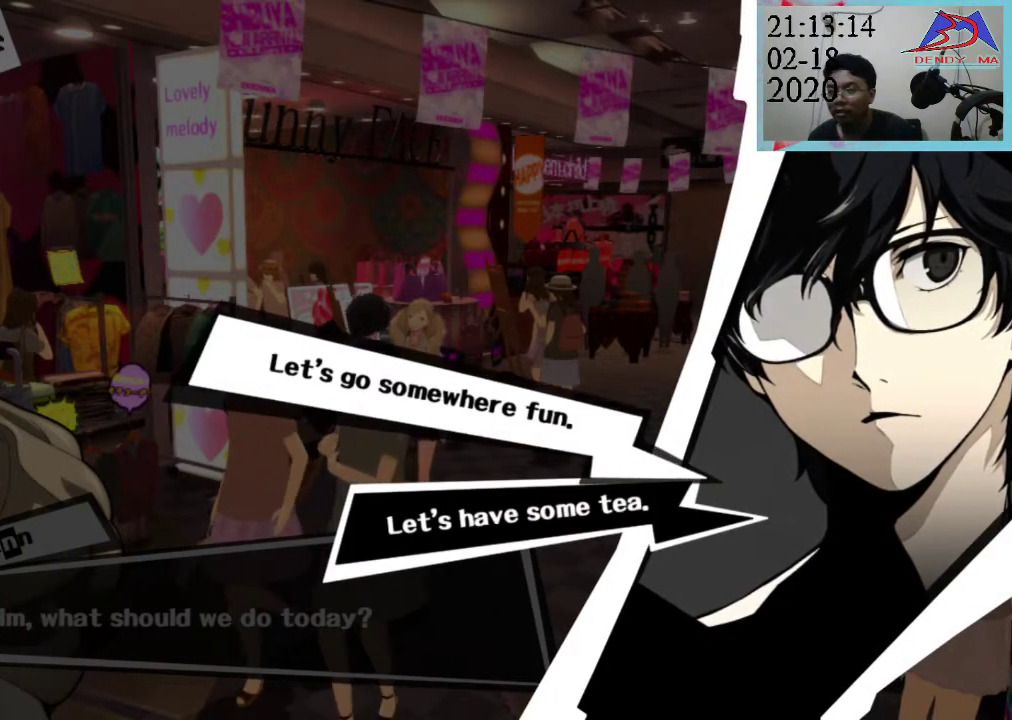
{"buttons": [], "left_stick": "center", "right_stick": "center", "events": [[50, "DPAD_DOWN", "down"], [233, "DPAD_DOWN", "up"]]}
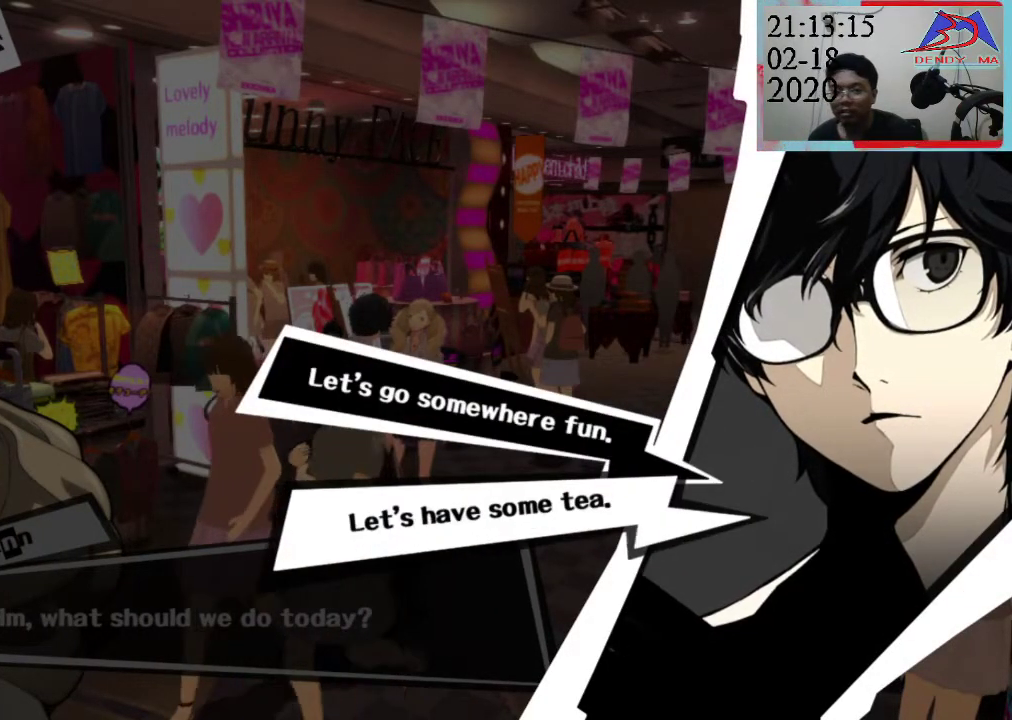
{"buttons": [], "left_stick": "center", "right_stick": "center", "events": []}
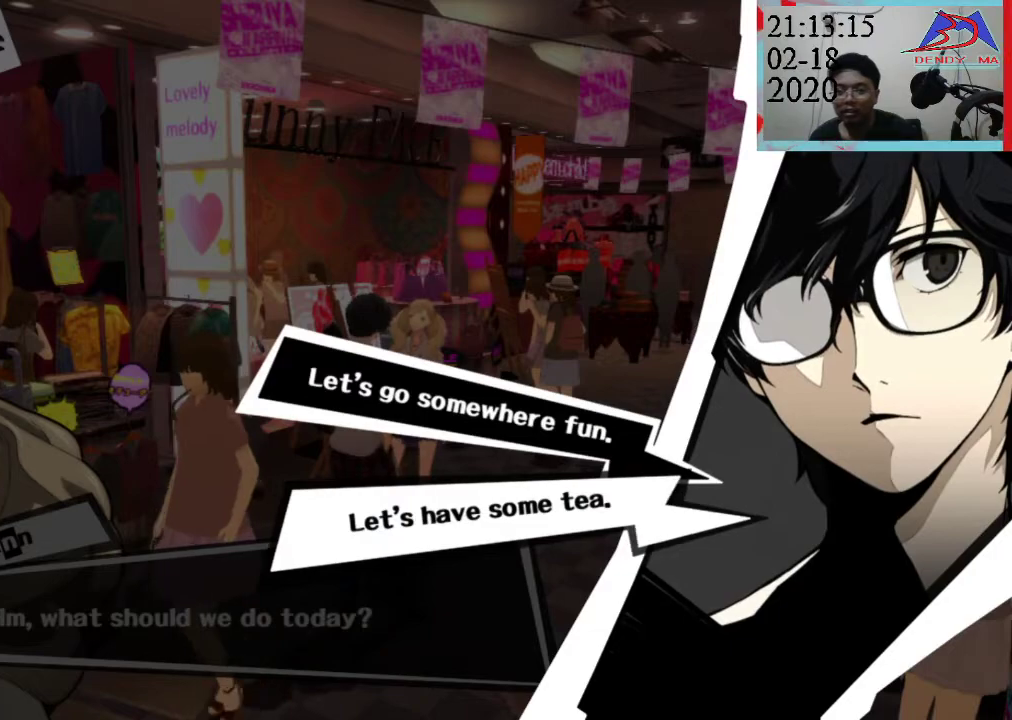
{"buttons": [], "left_stick": "center", "right_stick": "center", "events": [[200, "DPAD_UP", "down"], [367, "DPAD_UP", "up"]]}
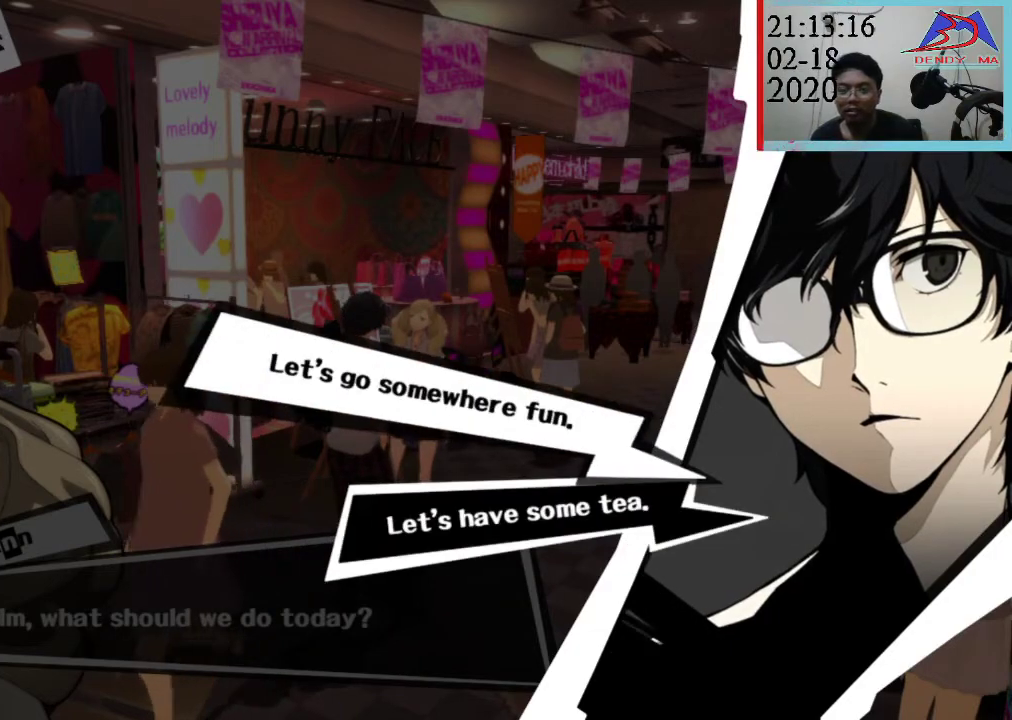
{"buttons": ["DPAD_DOWN"], "left_stick": "center", "right_stick": "center", "events": [[333, "DPAD_DOWN", "down"]]}
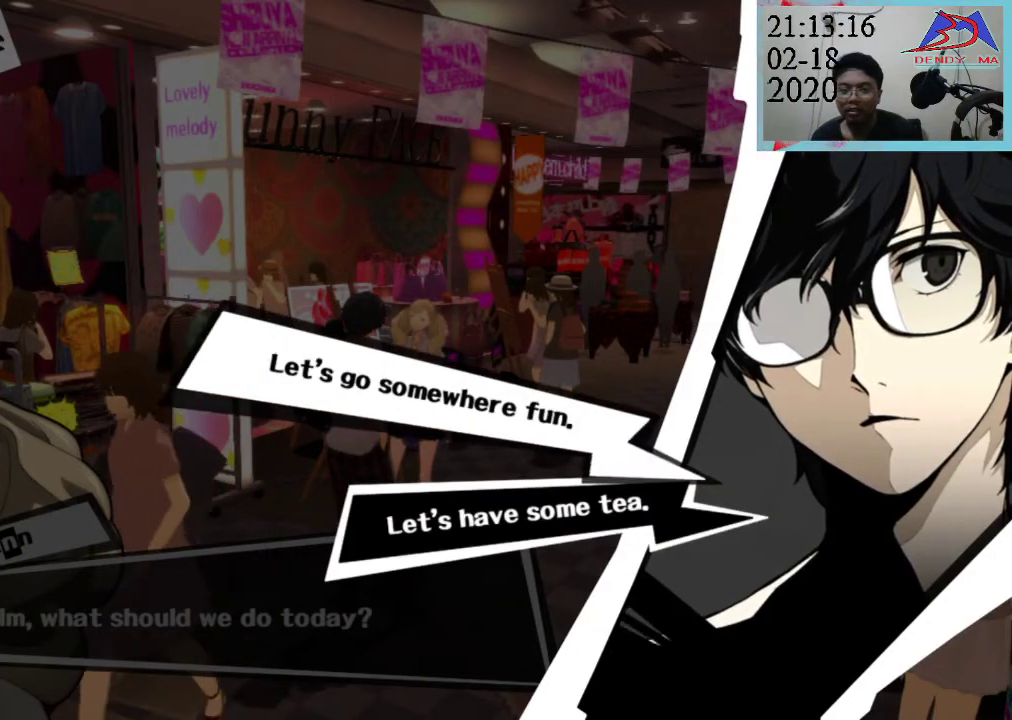
{"buttons": [], "left_stick": "center", "right_stick": "center", "events": [[17, "DPAD_DOWN", "up"]]}
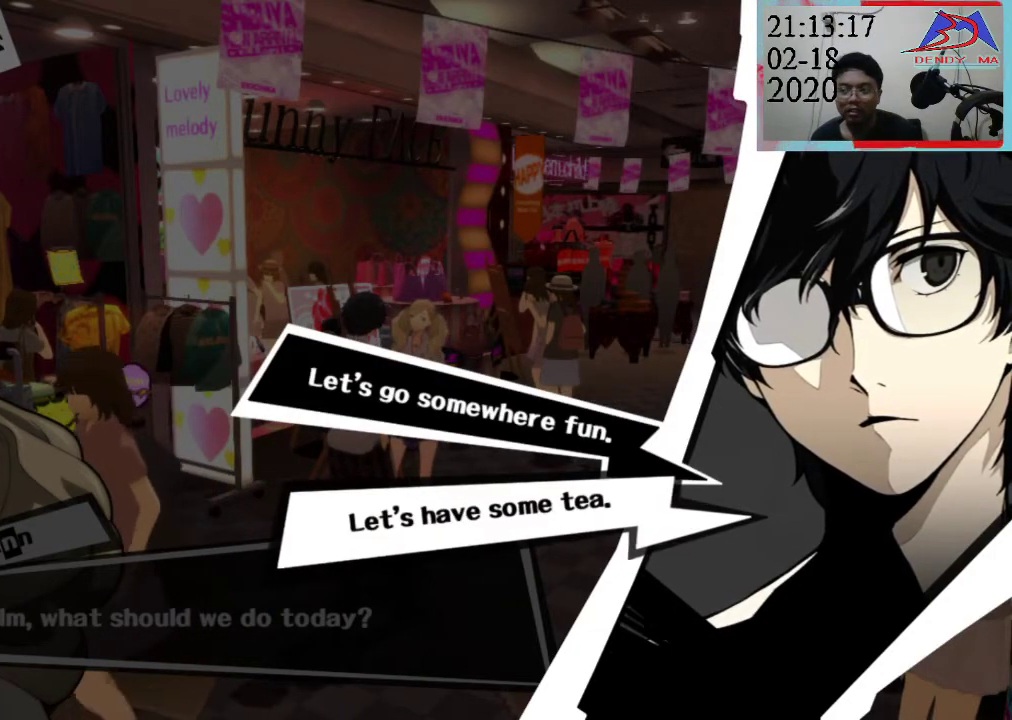
{"buttons": [], "left_stick": "center", "right_stick": "center", "events": []}